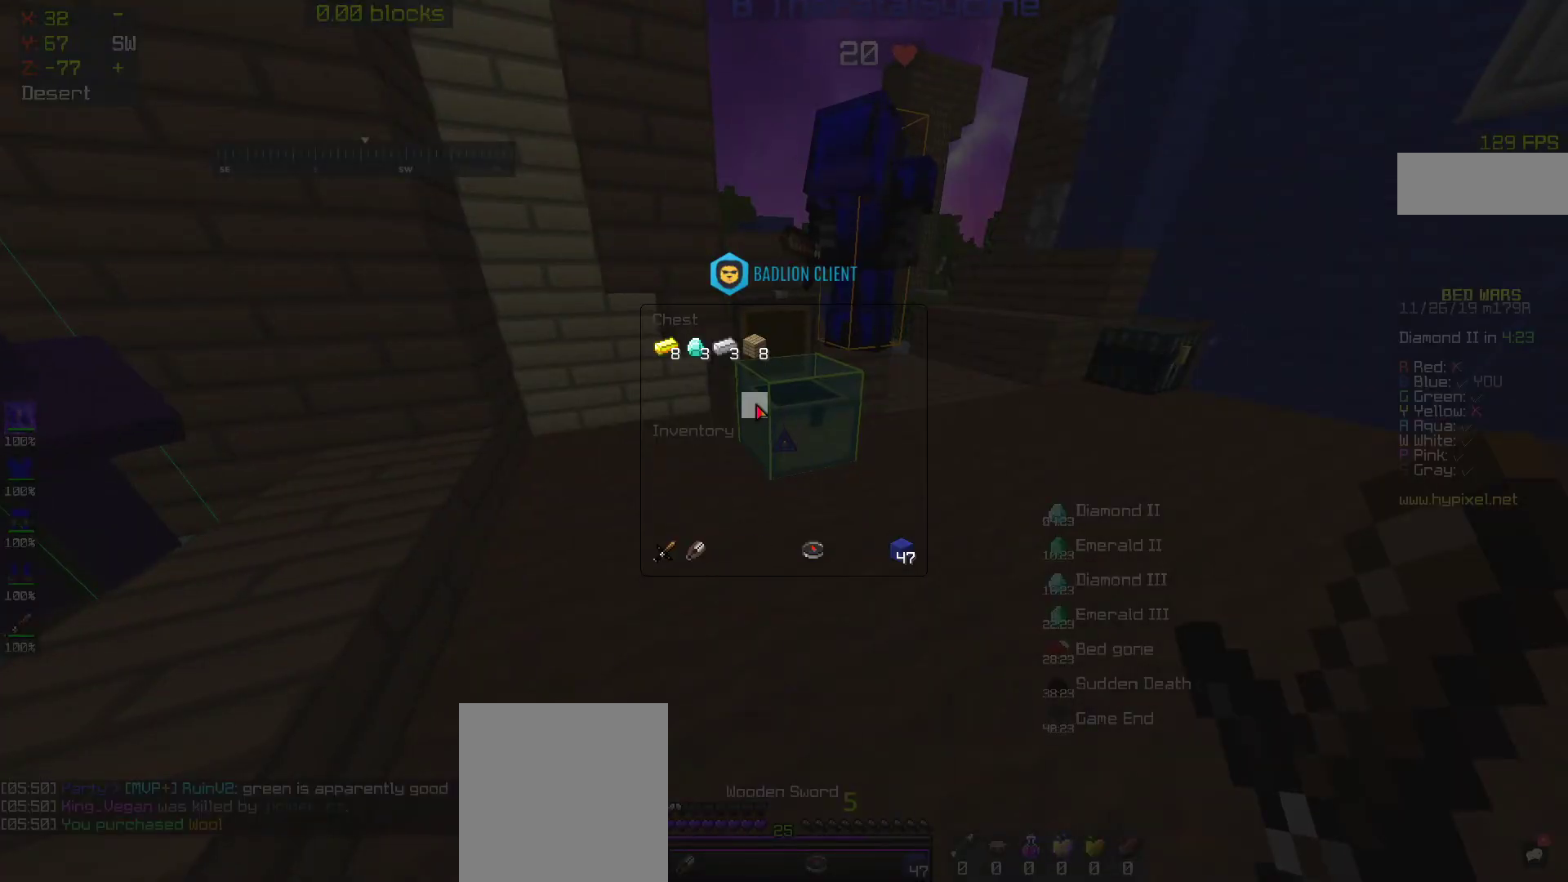
Gameplay with keyboard and mouse; each line is a JSON object with the keys and mouse buttons held at the frame after it. "events" lists presses ("down") and releases ("up") of "a", "d", "s", "space", "w", "mouse_left" and "mouse_right" between this image and that frame as [ms after this image, input, new state], when the widget could be followed in between. "mouse_left", "mouse_right" = the "left", "right" buttons of the "mouse" list. No other keys are recorded. Fast repeated clicks can show as one long hold. Mouse movement is not recorded.
{"keys": [], "mouse": []}
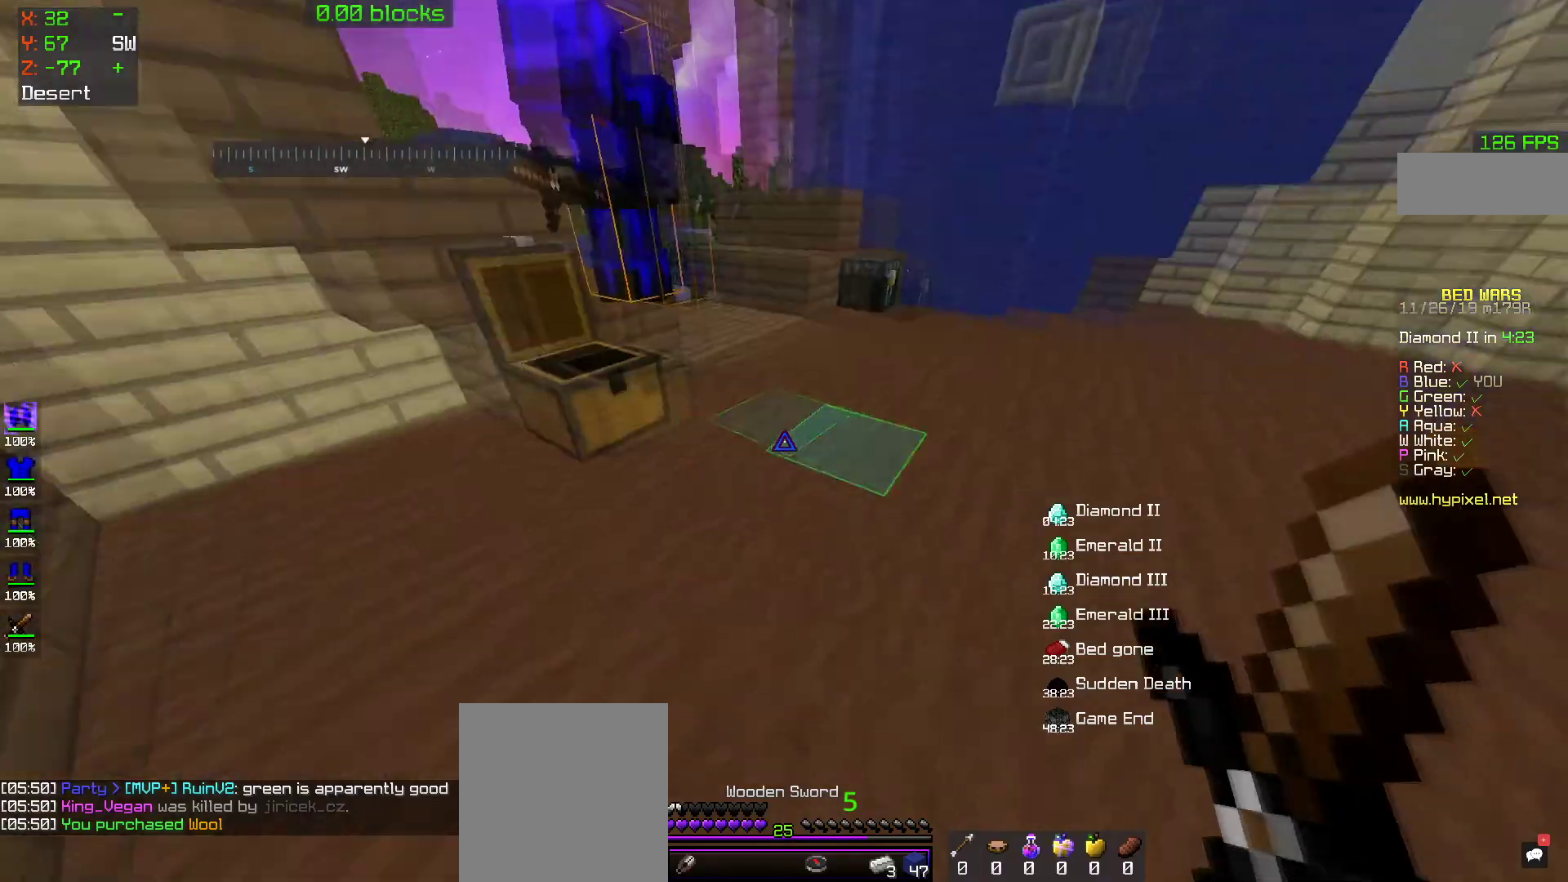
{"keys": ["w"], "mouse": [], "events": [[50, "w", "down"]]}
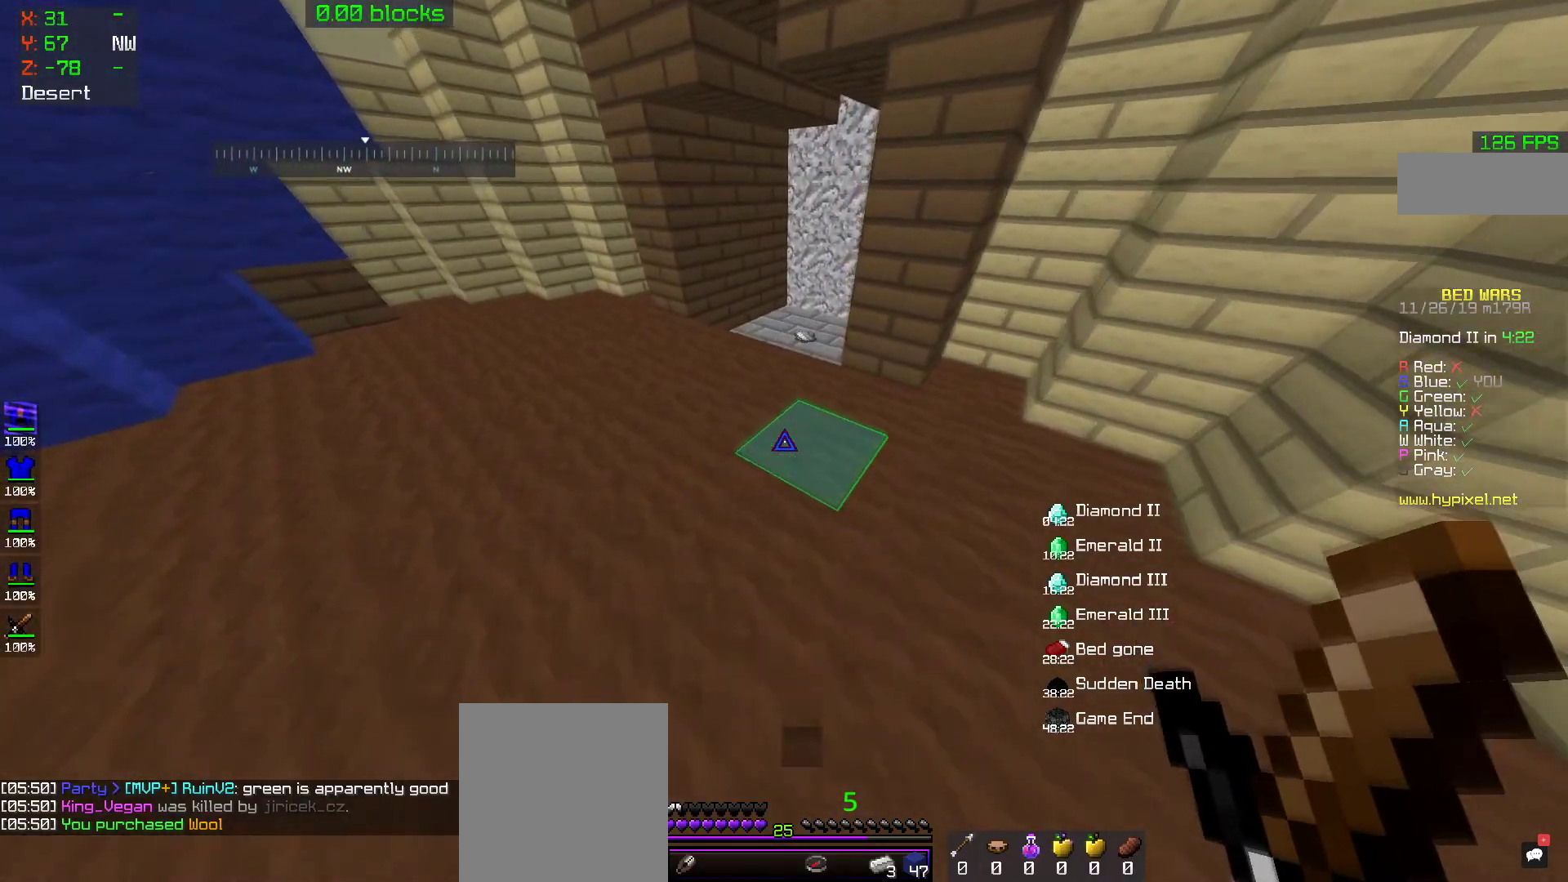
{"keys": ["w"], "mouse": [], "events": []}
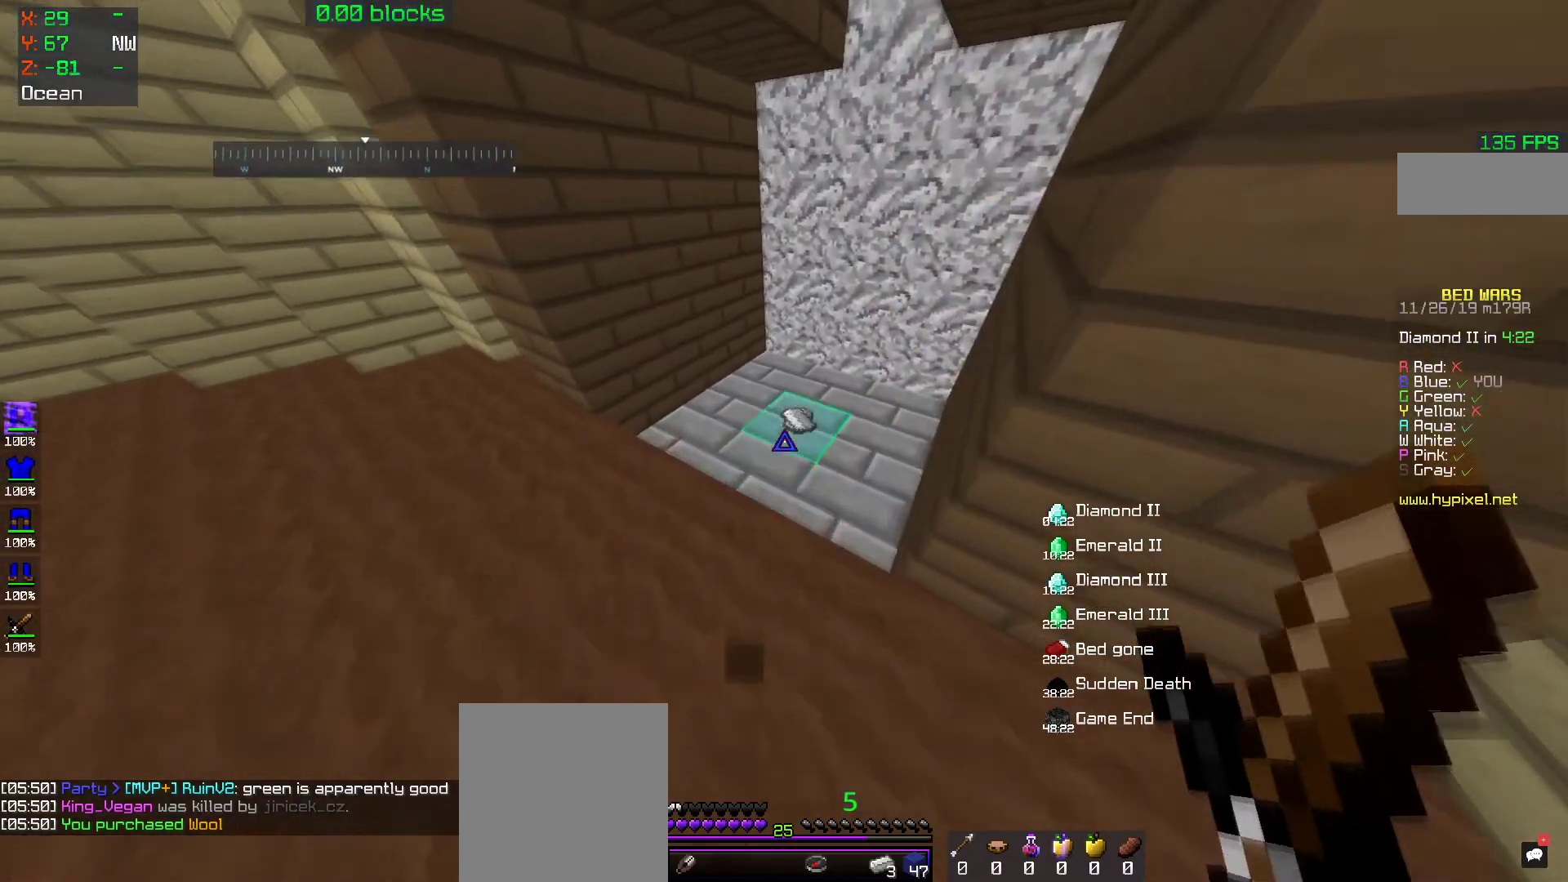
{"keys": ["w"], "mouse": [], "events": [[300, "a", "down"], [450, "a", "up"]]}
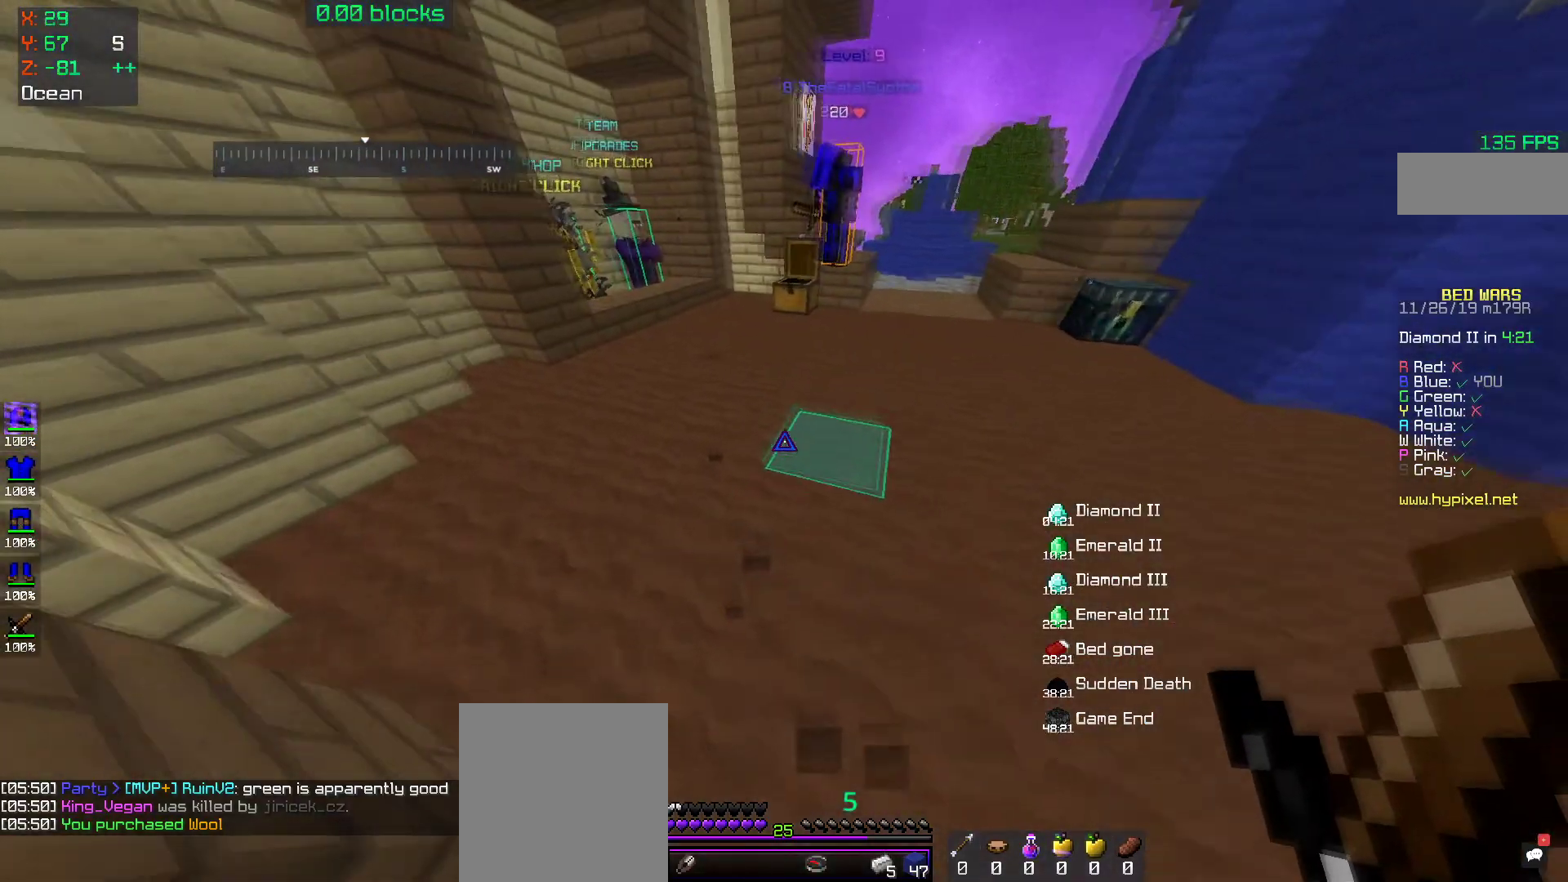
{"keys": ["w"], "mouse": [], "events": [[283, "a", "down"], [383, "a", "up"]]}
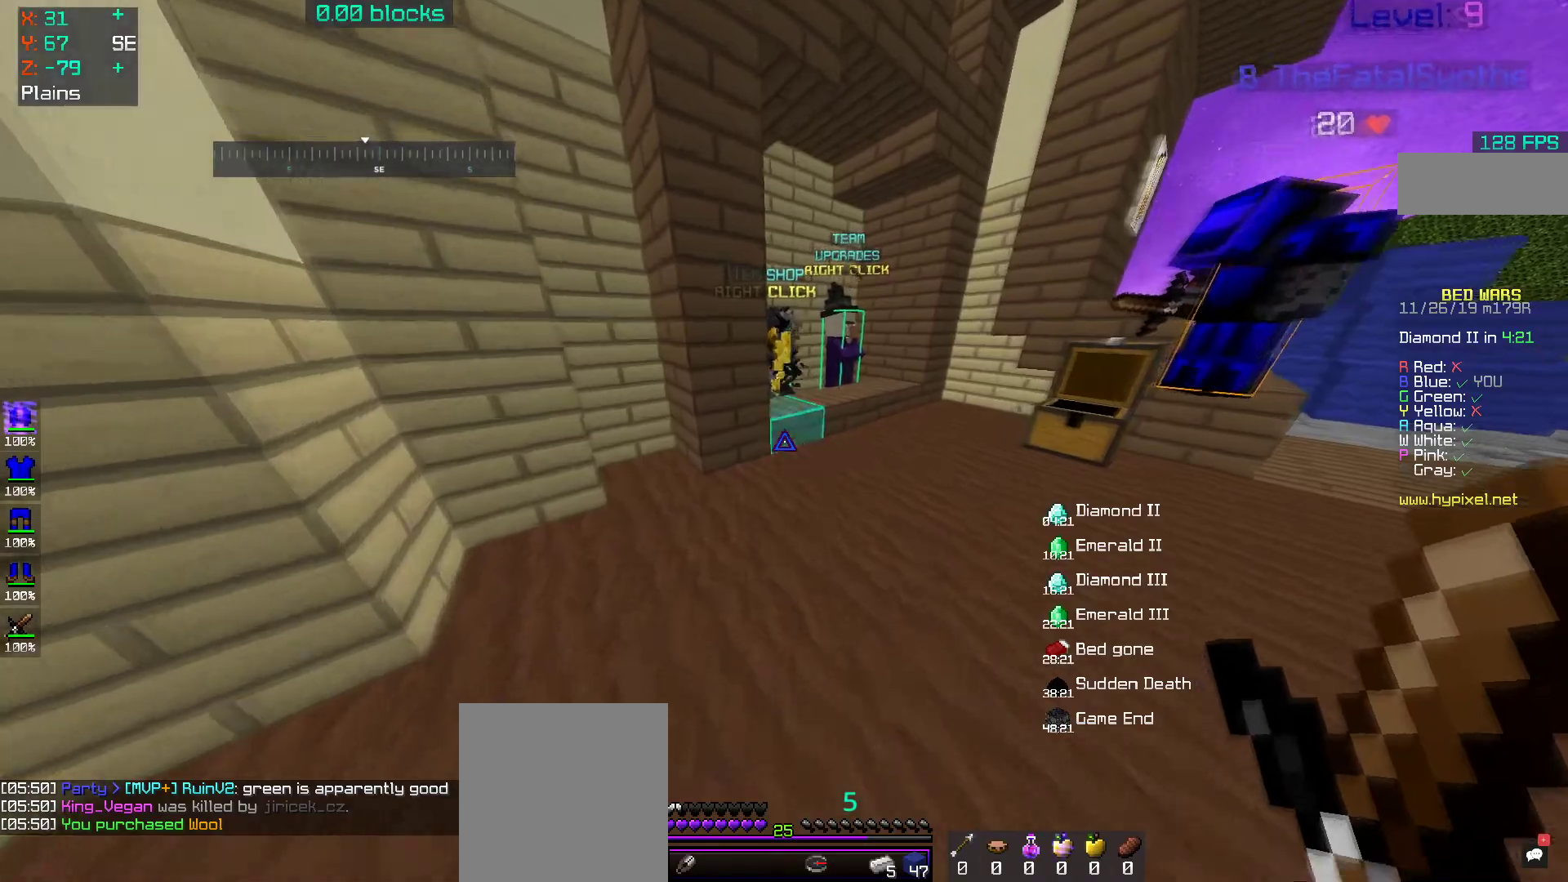
{"keys": [], "mouse": [], "events": [[350, "mouse_right", "down"], [400, "mouse_right", "up"], [400, "w", "up"]]}